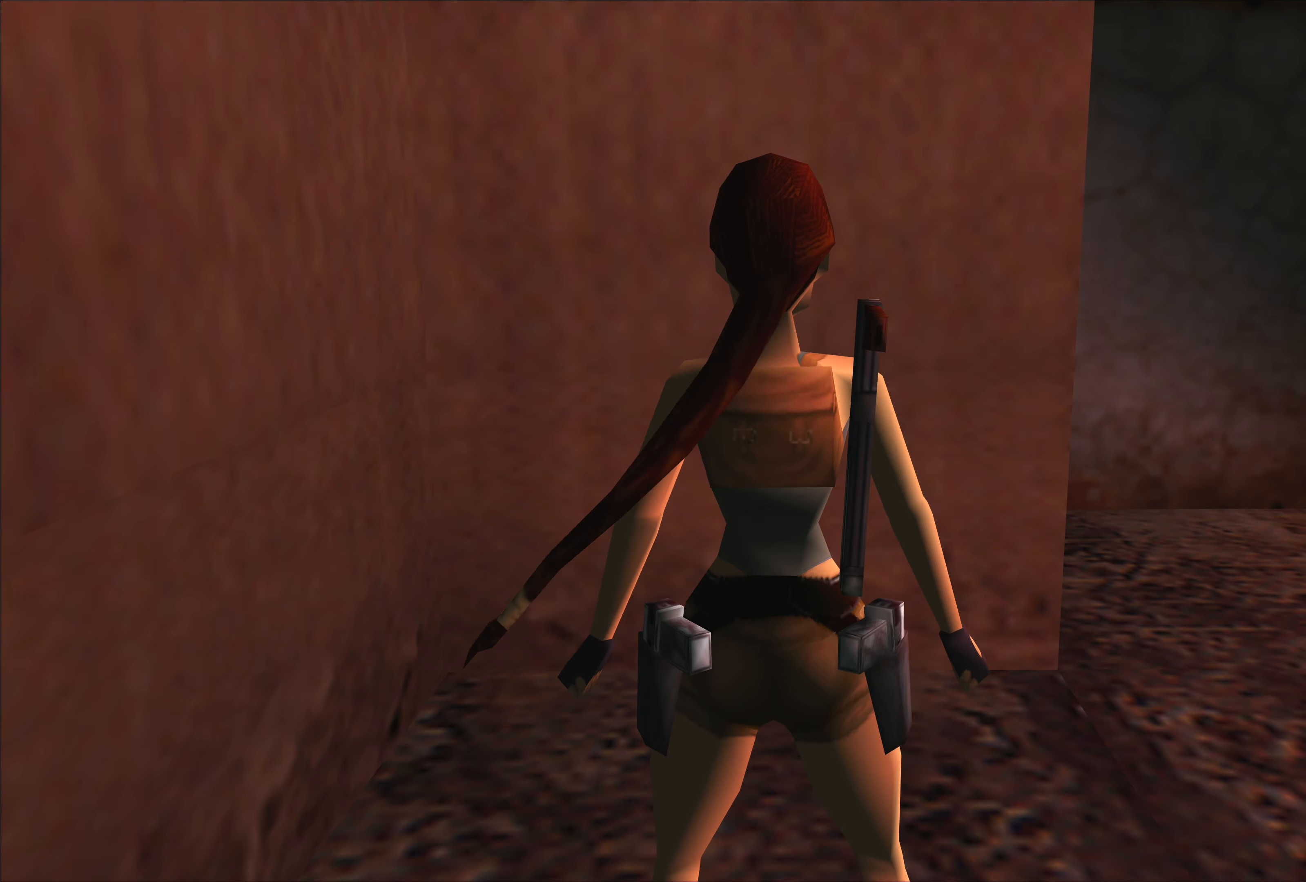
Gameplay with a controller (PlayStation layout); each line is a JSON object with the inputs held at the frame after it. "events" lists button and stick changes between this image and that frame as [ms after this image, input, new state], when the widget could be followed in between. Not read: L2 L3 R3 right_stick.
{"buttons": [], "left_stick": "left", "events": [[67, "left_stick", "left"]]}
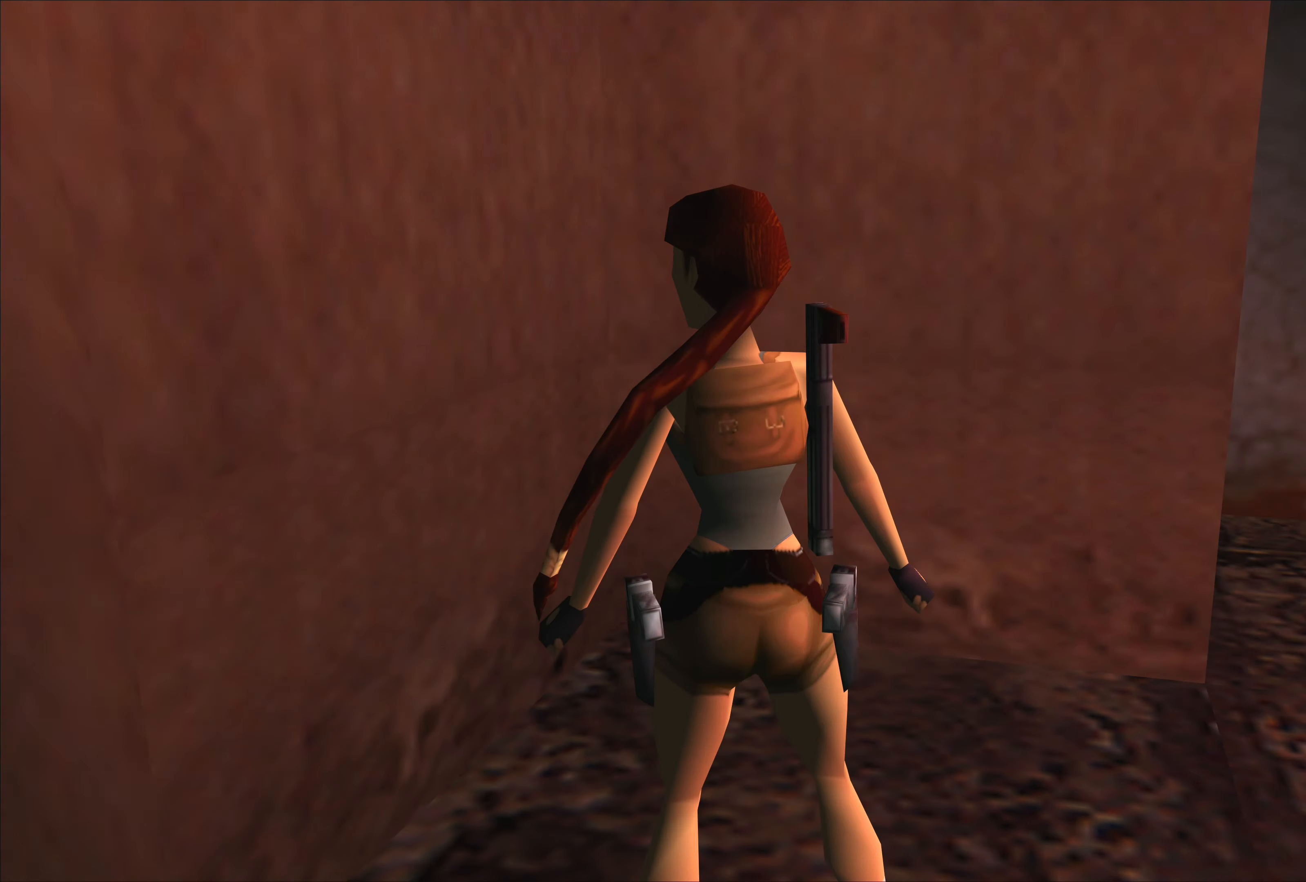
{"buttons": [], "left_stick": "left", "events": [[100, "left_stick", "center"], [467, "left_stick", "left"]]}
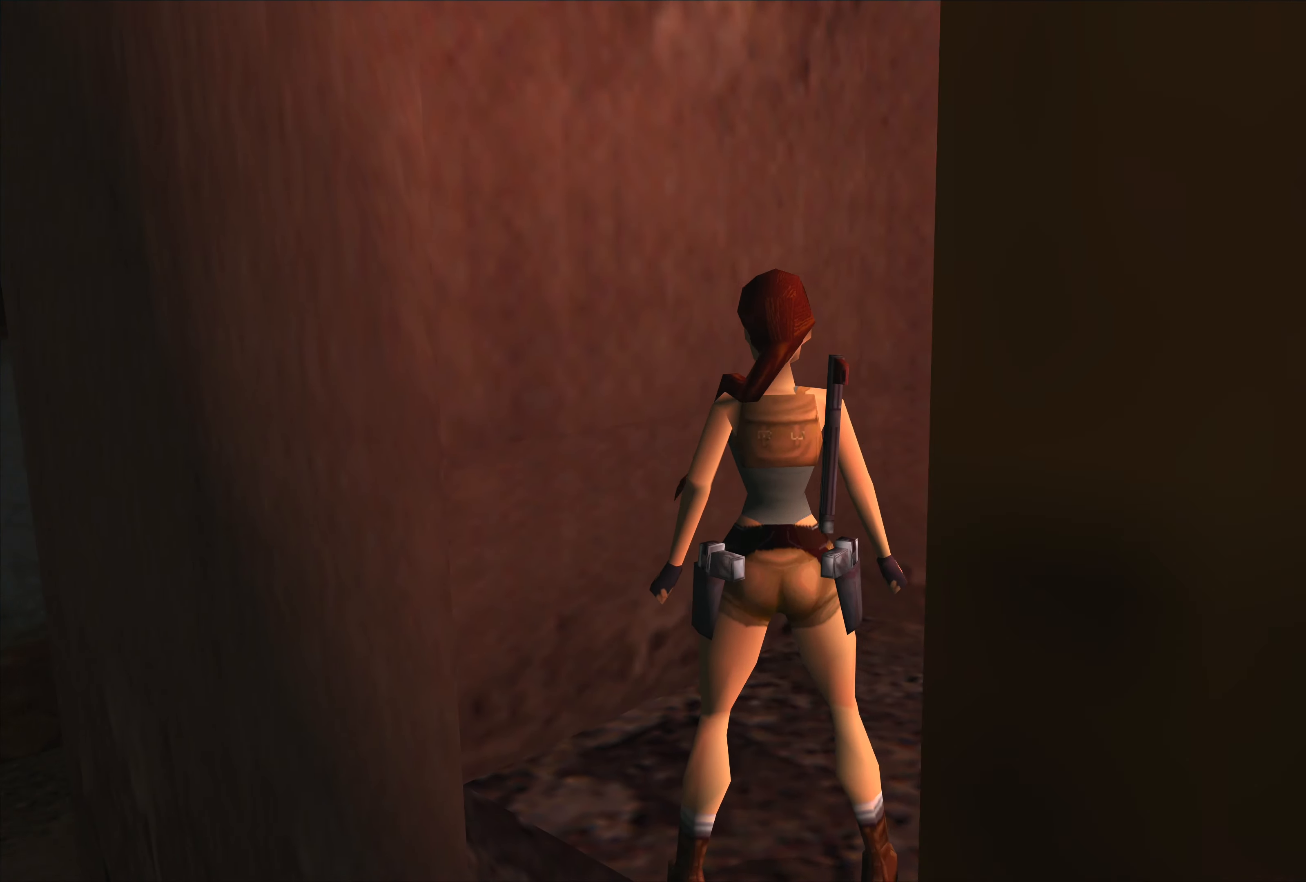
{"buttons": [], "left_stick": "center", "events": [[333, "left_stick", "center"]]}
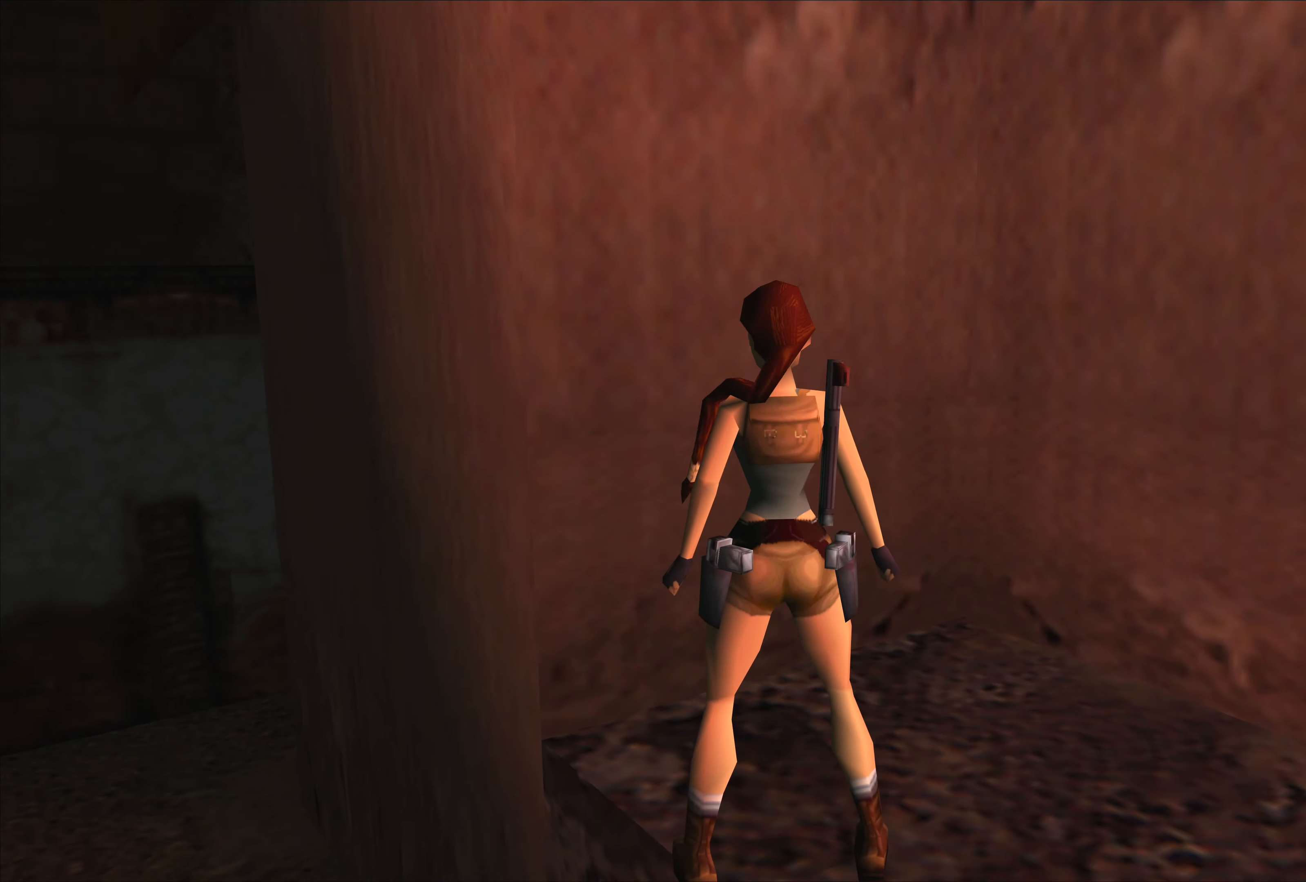
{"buttons": [], "left_stick": "up", "events": [[150, "left_stick", "up"]]}
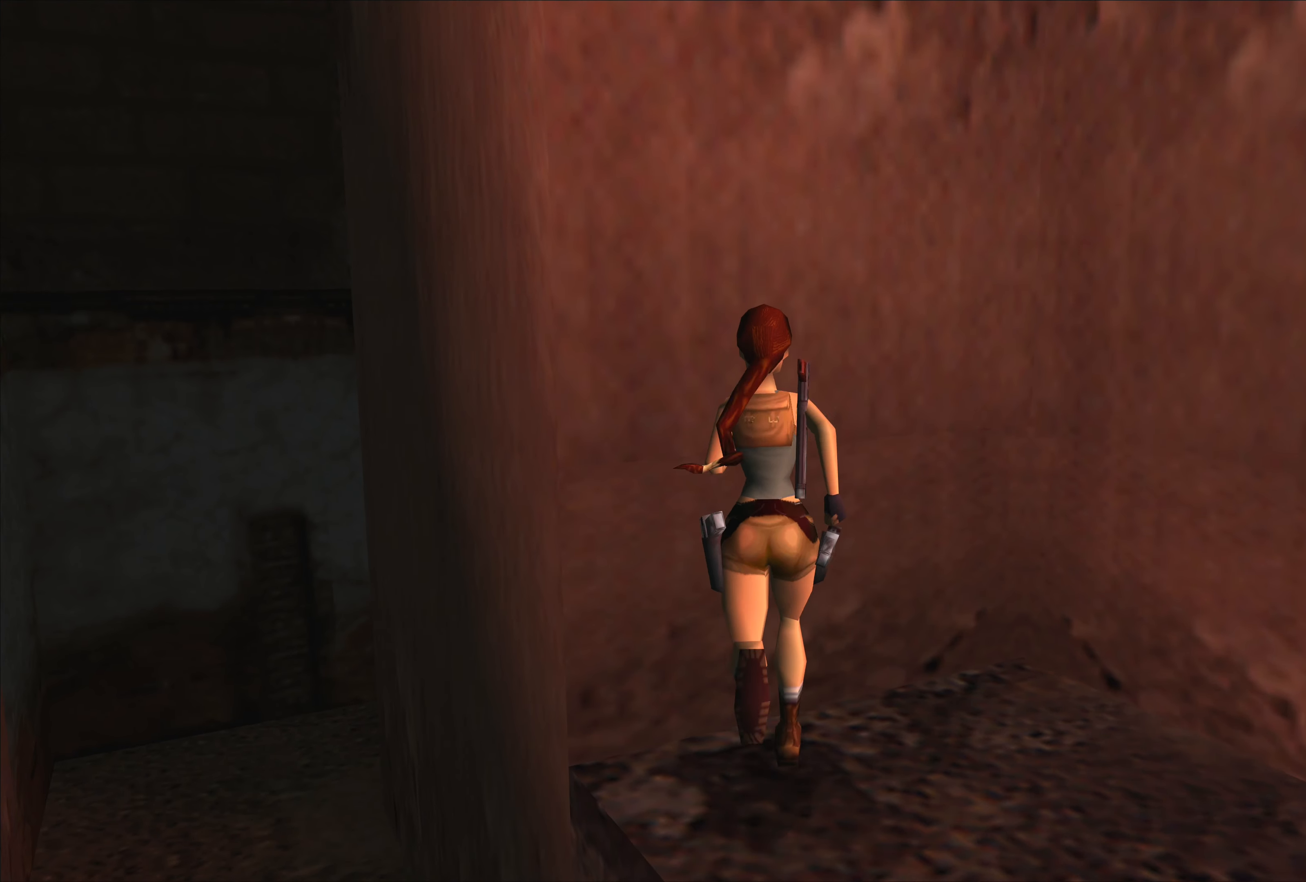
{"buttons": [], "left_stick": "left", "events": [[50, "left_stick", "center"], [317, "left_stick", "left"]]}
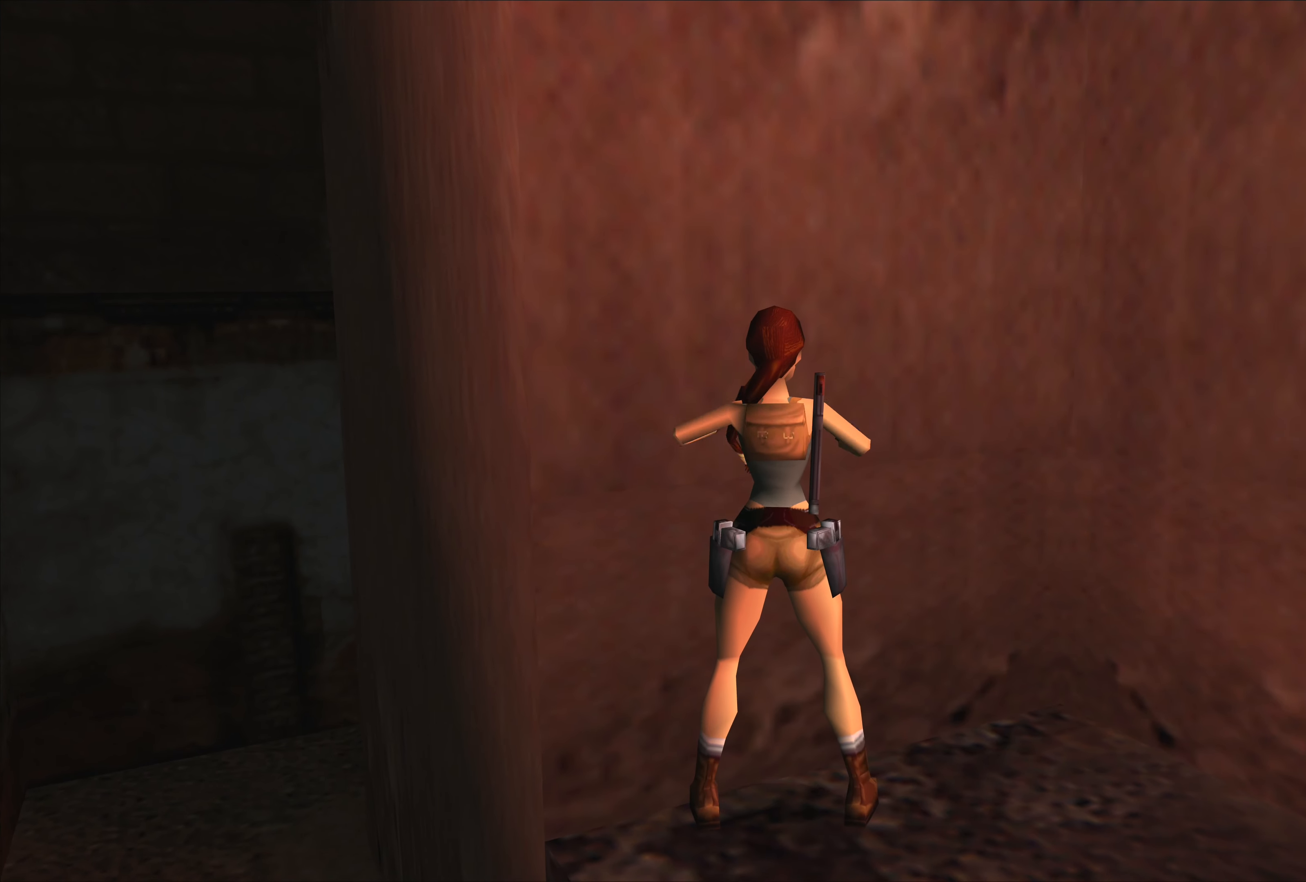
{"buttons": [], "left_stick": "center", "events": [[450, "left_stick", "center"]]}
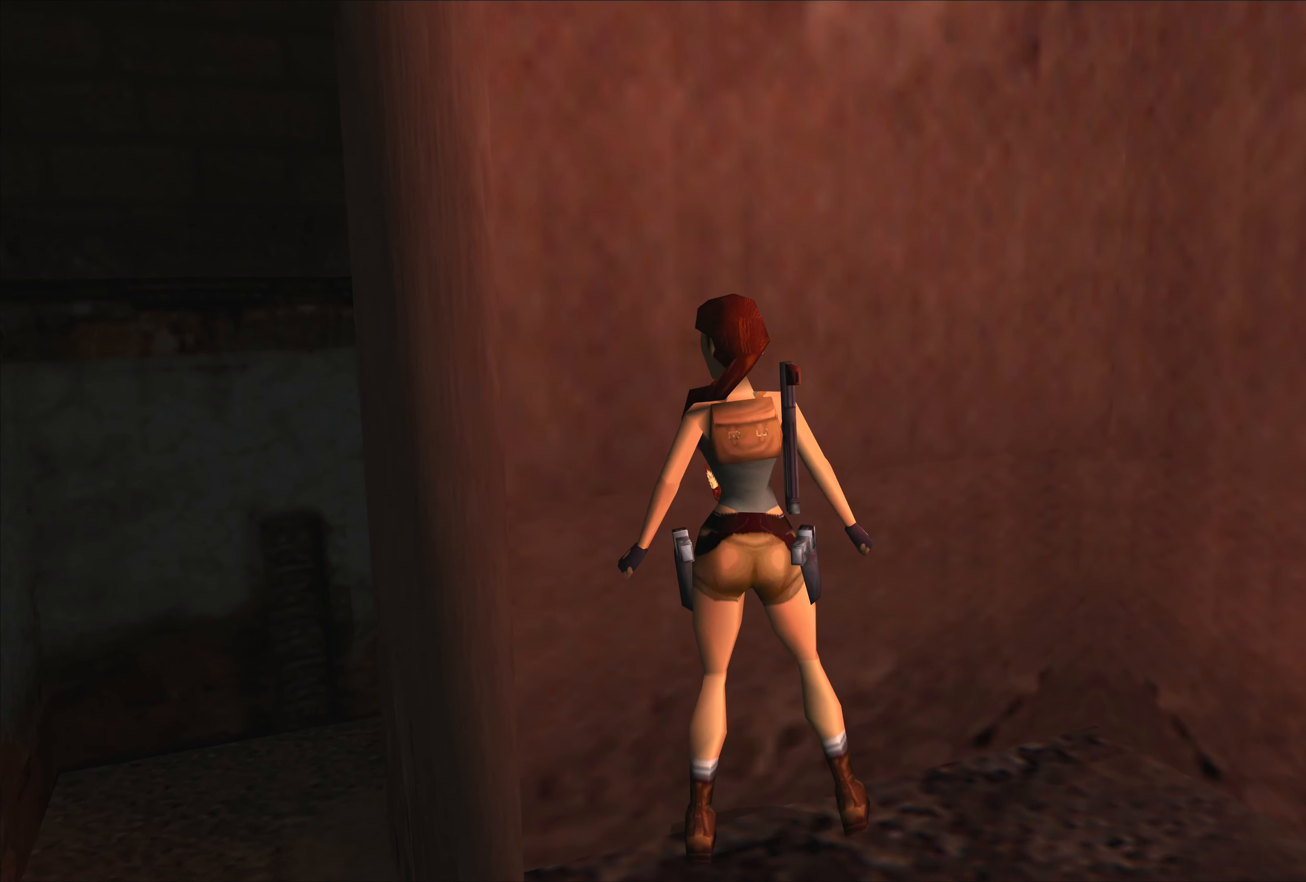
{"buttons": [], "left_stick": "down", "events": [[267, "left_stick", "down"]]}
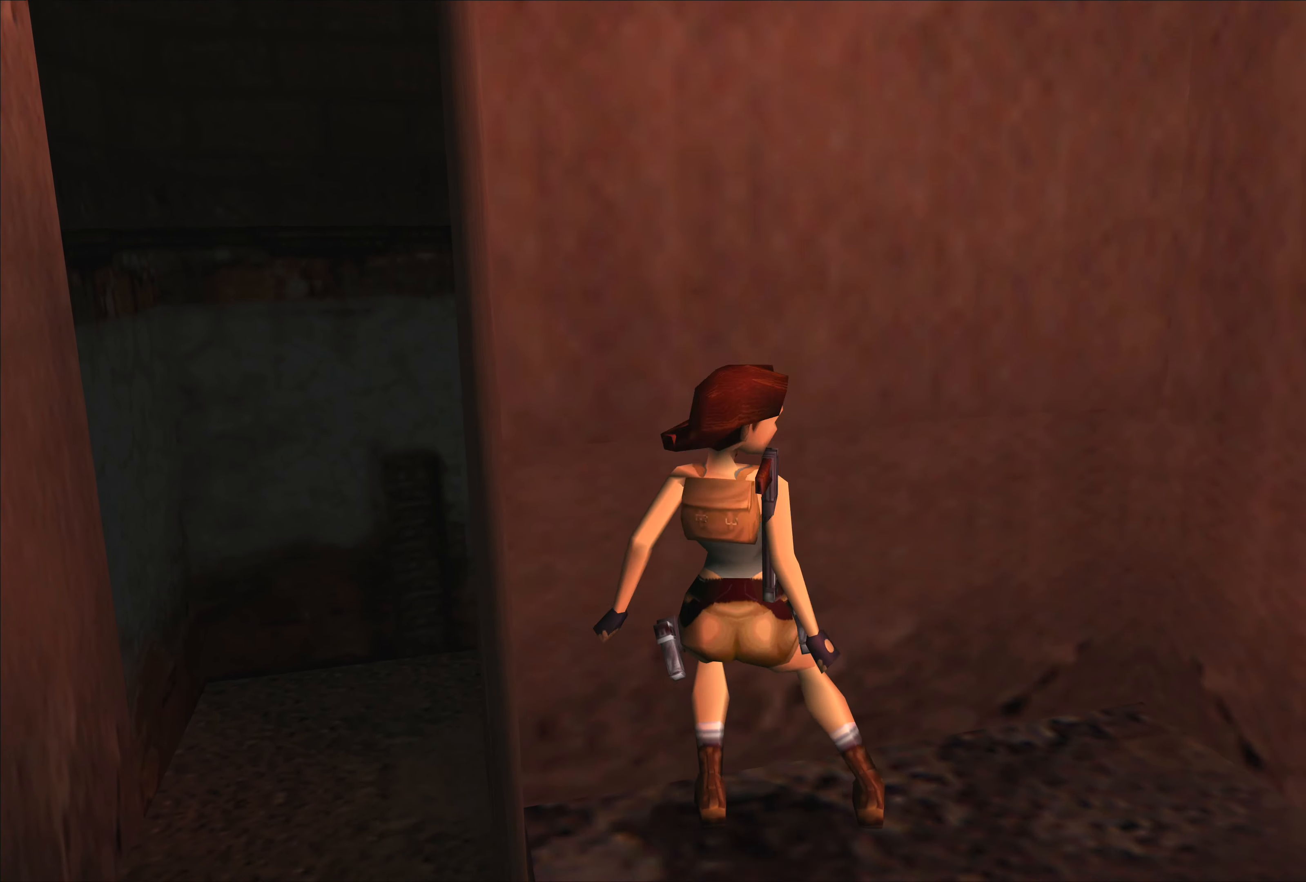
{"buttons": [], "left_stick": "center", "events": [[17, "left_stick", "center"]]}
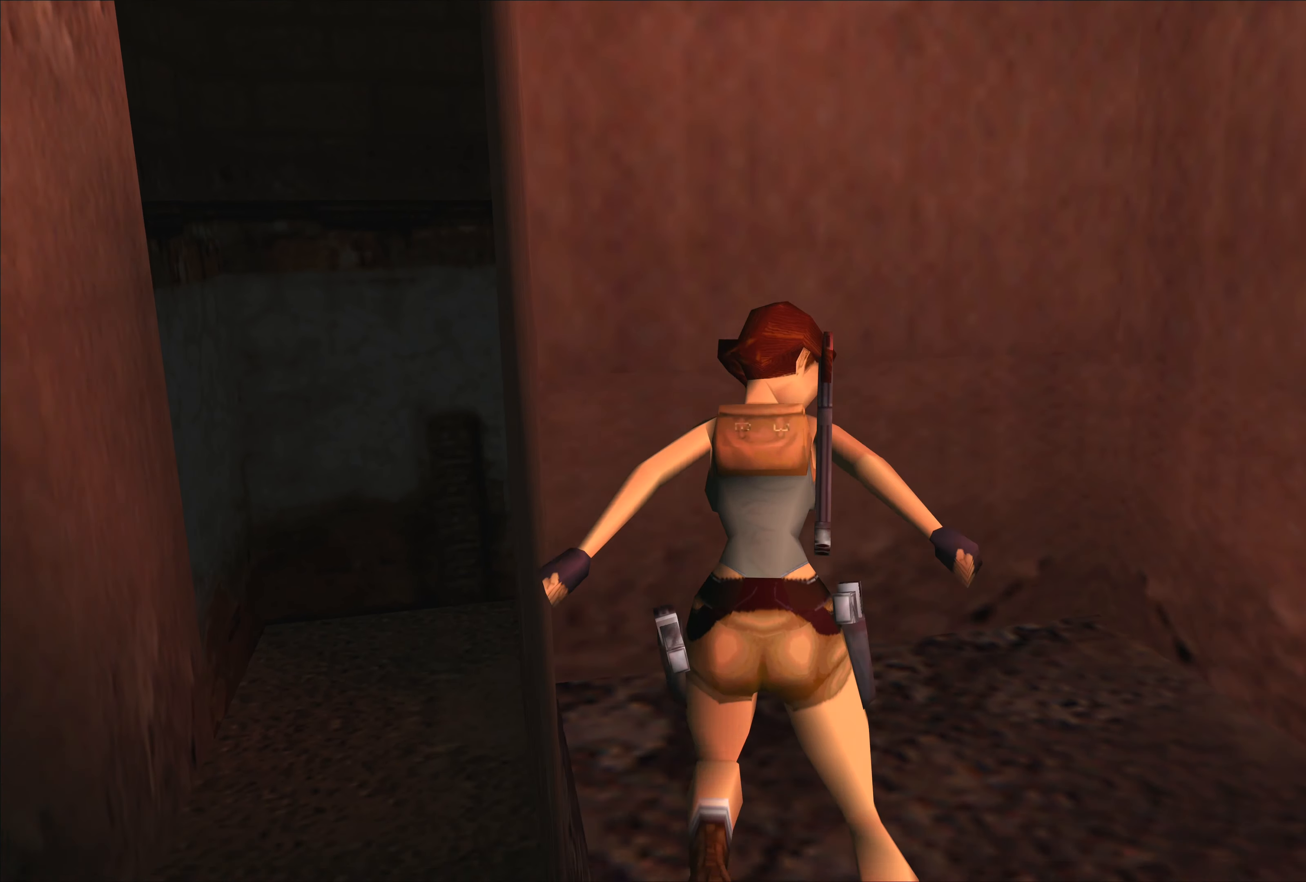
{"buttons": [], "left_stick": "center", "events": []}
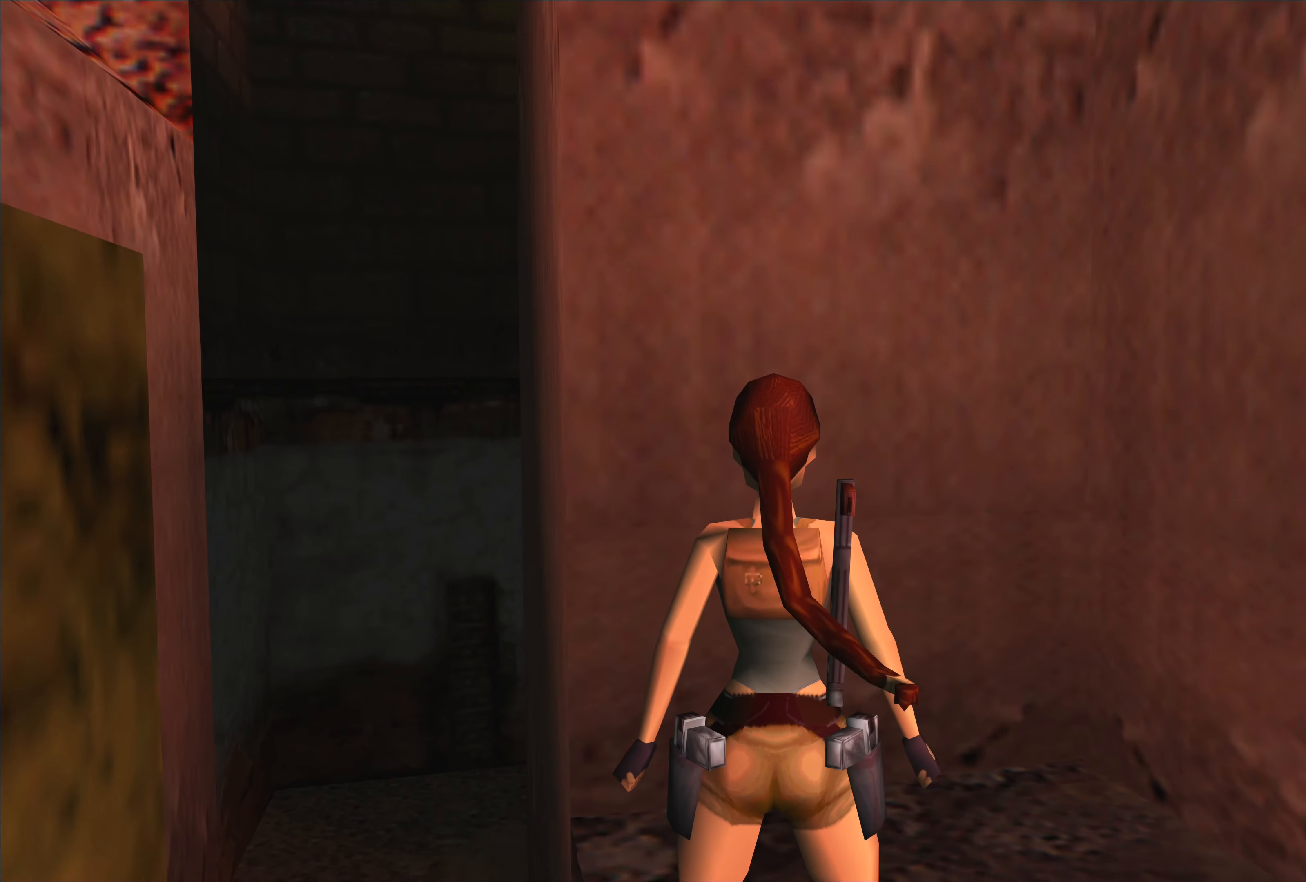
{"buttons": [], "left_stick": "center", "events": [[67, "left_stick", "down-right"], [367, "left_stick", "center"]]}
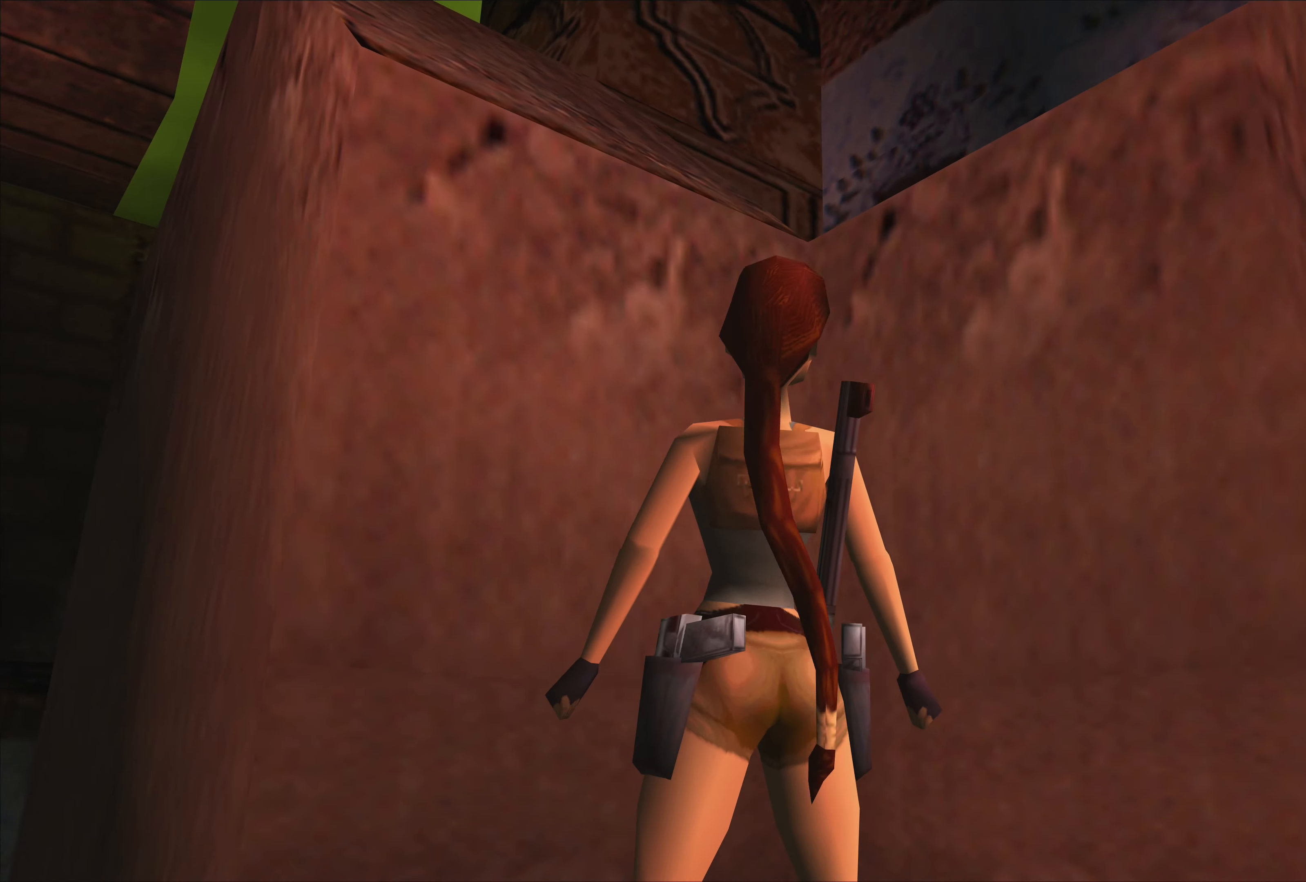
{"buttons": [], "left_stick": "center", "events": []}
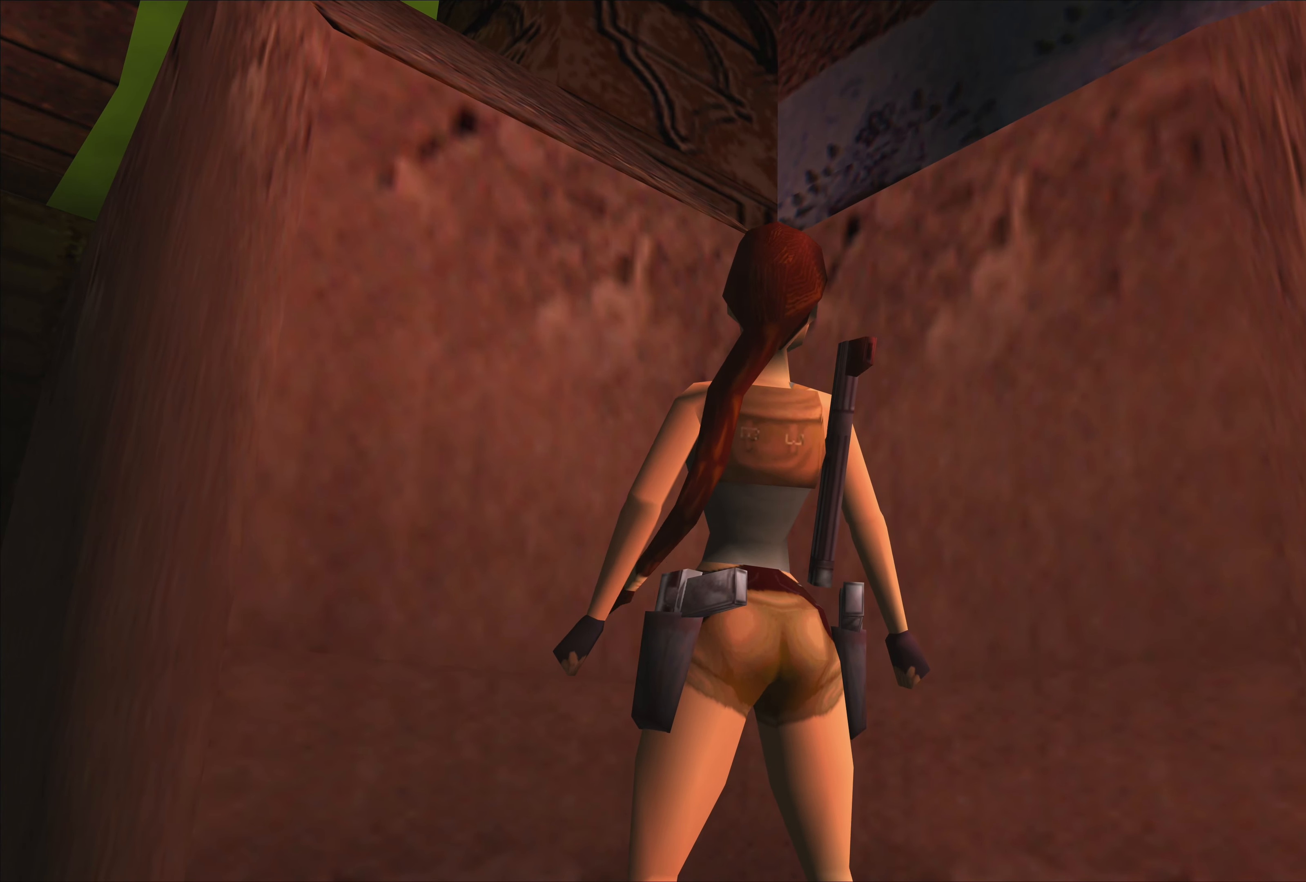
{"buttons": [], "left_stick": "center", "events": [[217, "left_stick", "up"], [384, "left_stick", "center"]]}
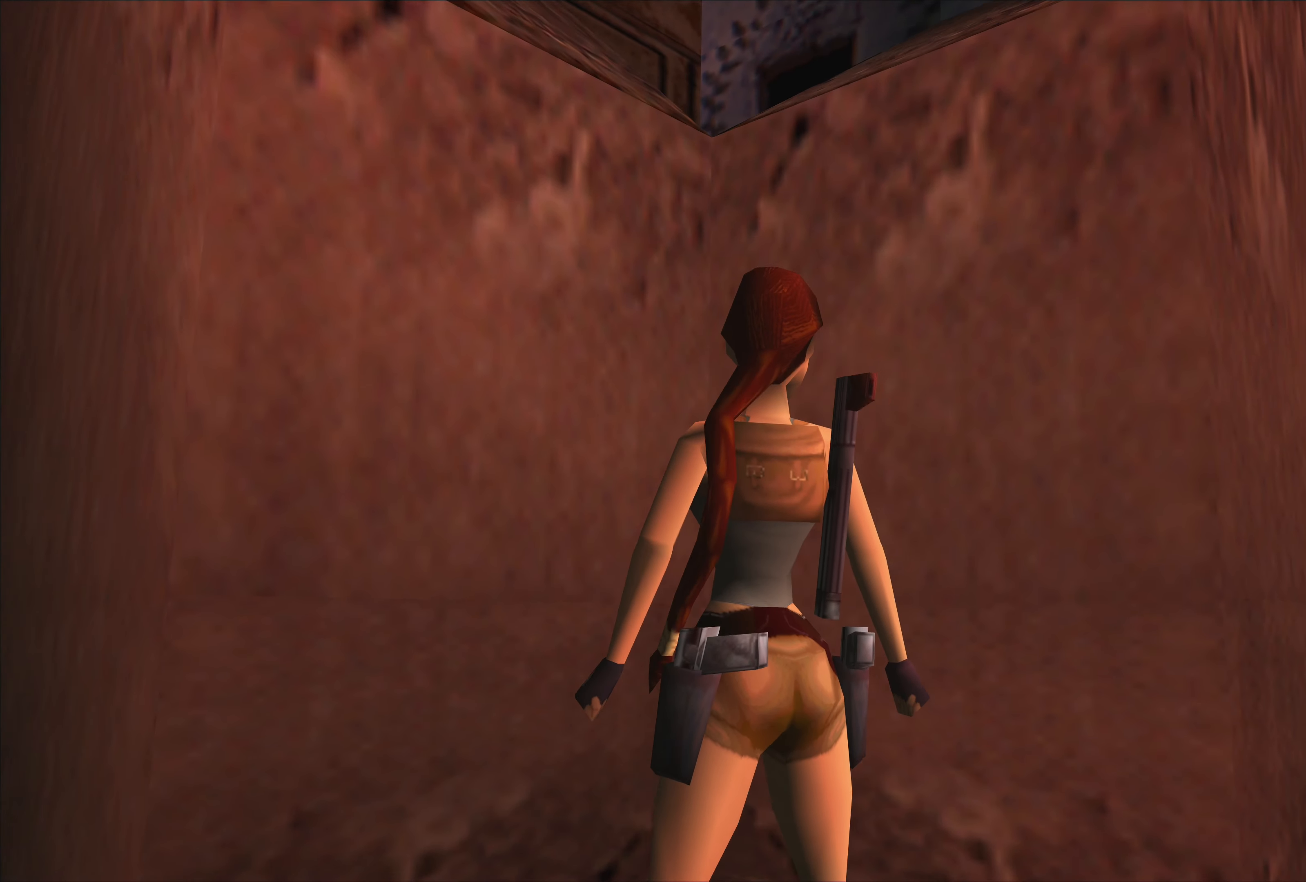
{"buttons": [], "left_stick": "center", "events": [[317, "left_stick", "up"], [384, "left_stick", "center"]]}
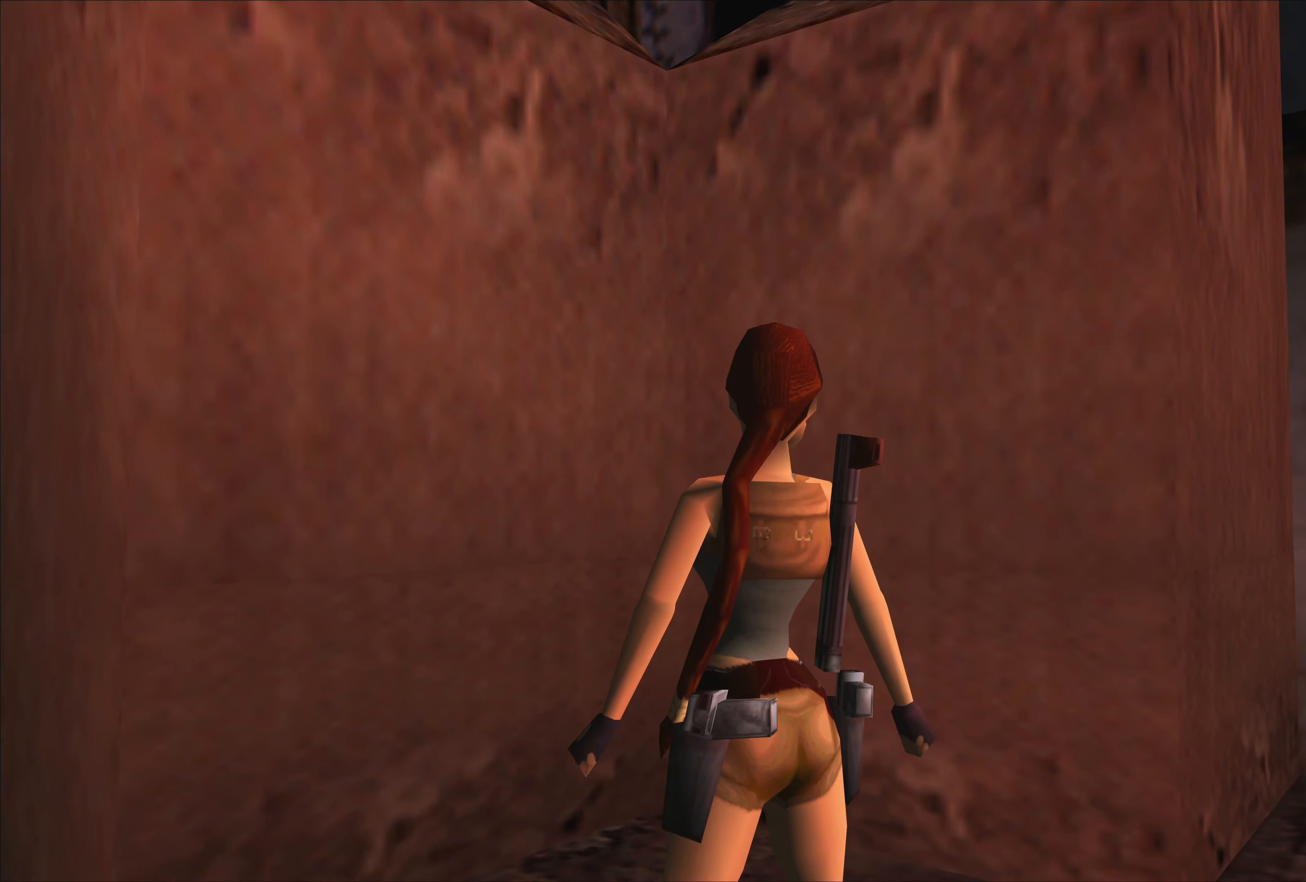
{"buttons": [], "left_stick": "down-right", "events": [[484, "left_stick", "down-right"]]}
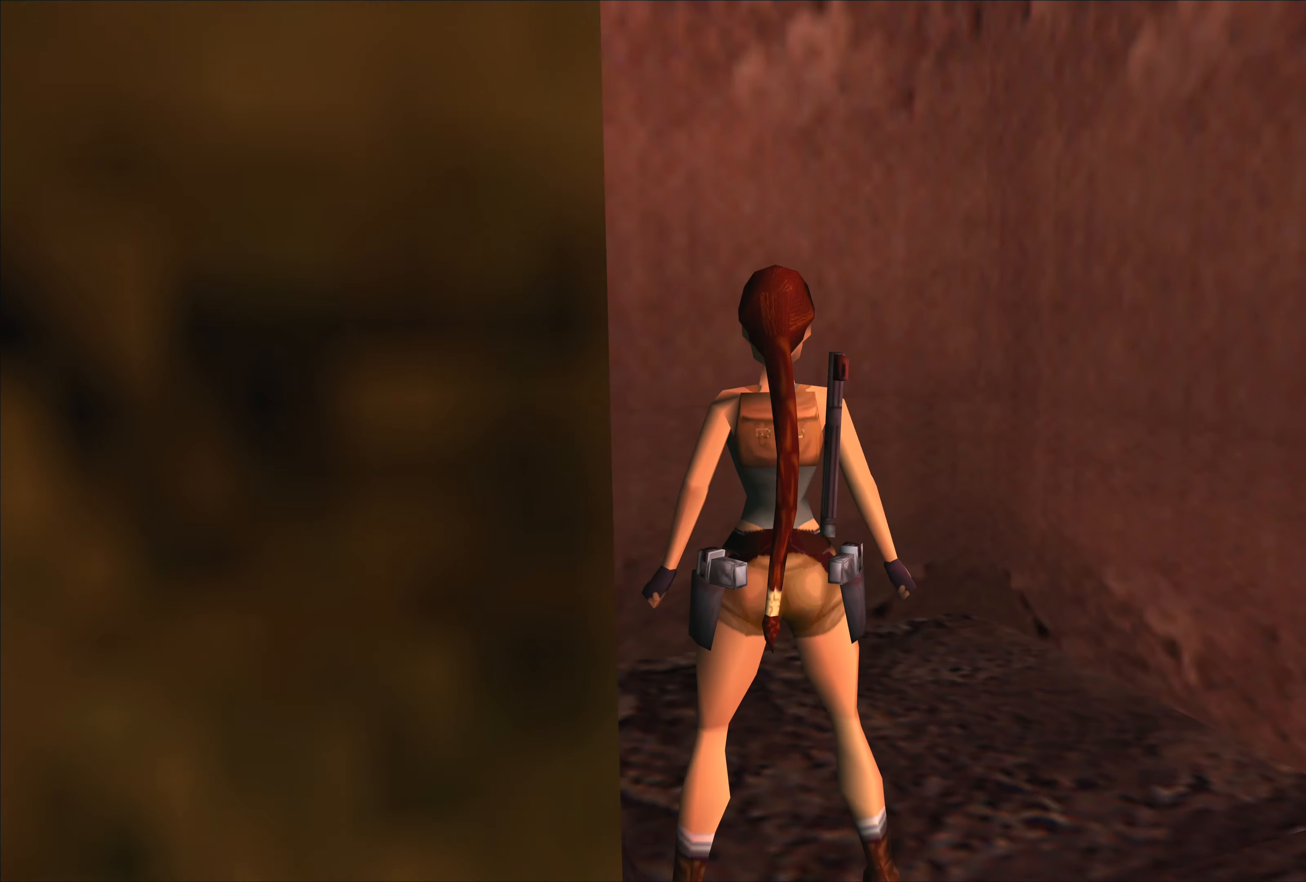
{"buttons": ["SQUARE"], "left_stick": "center", "events": [[234, "left_stick", "center"], [467, "SQUARE", "down"]]}
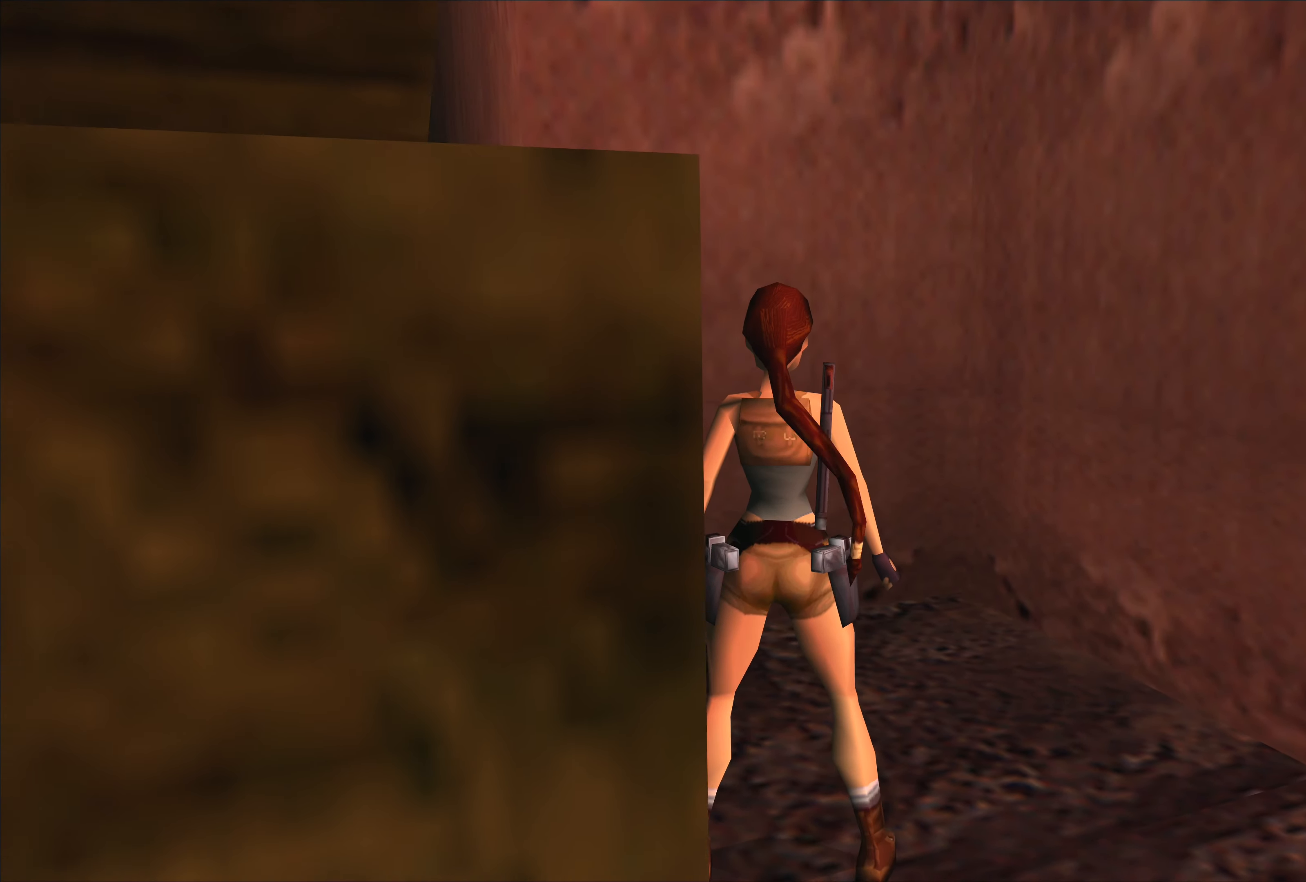
{"buttons": [], "left_stick": "center", "events": [[417, "SQUARE", "up"]]}
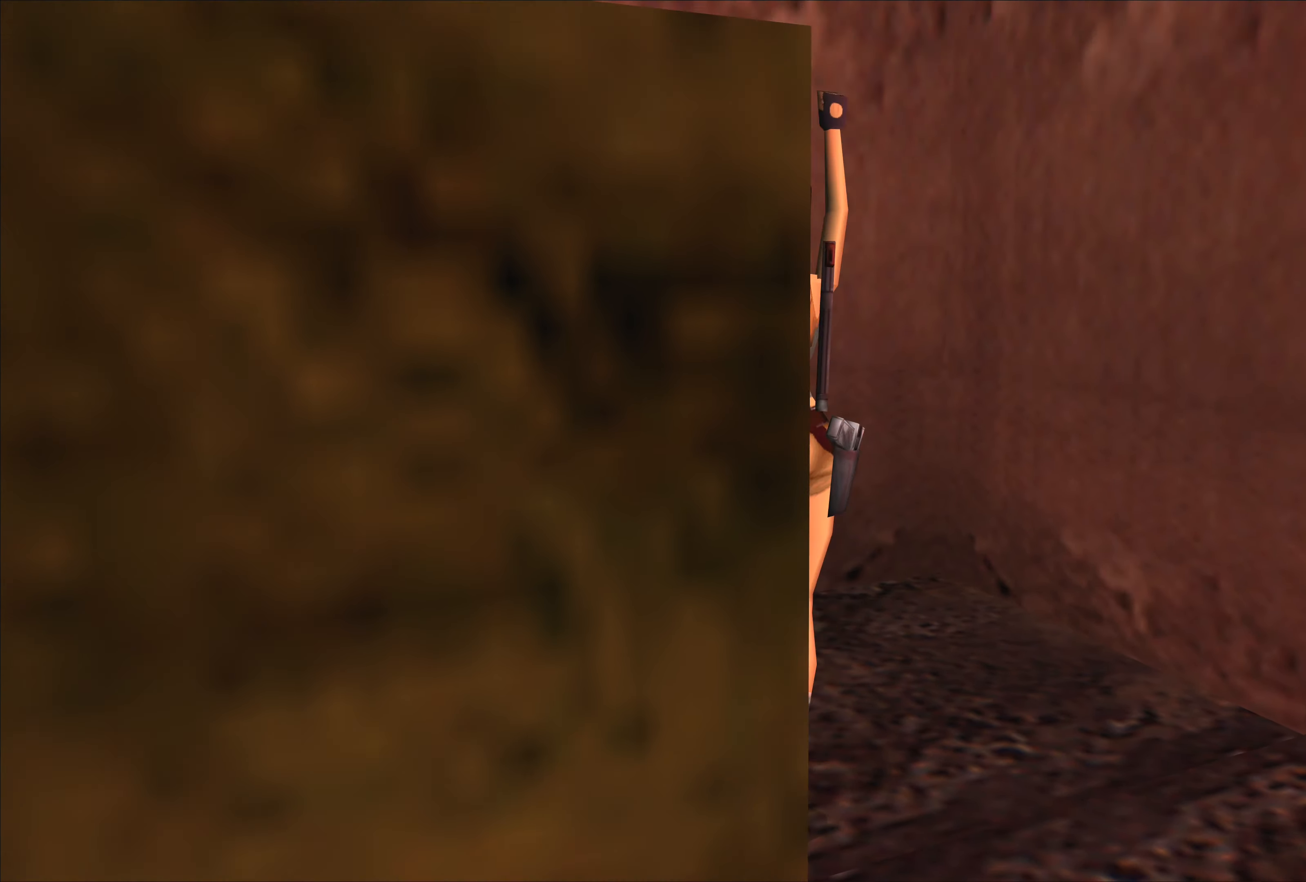
{"buttons": [], "left_stick": "center", "events": []}
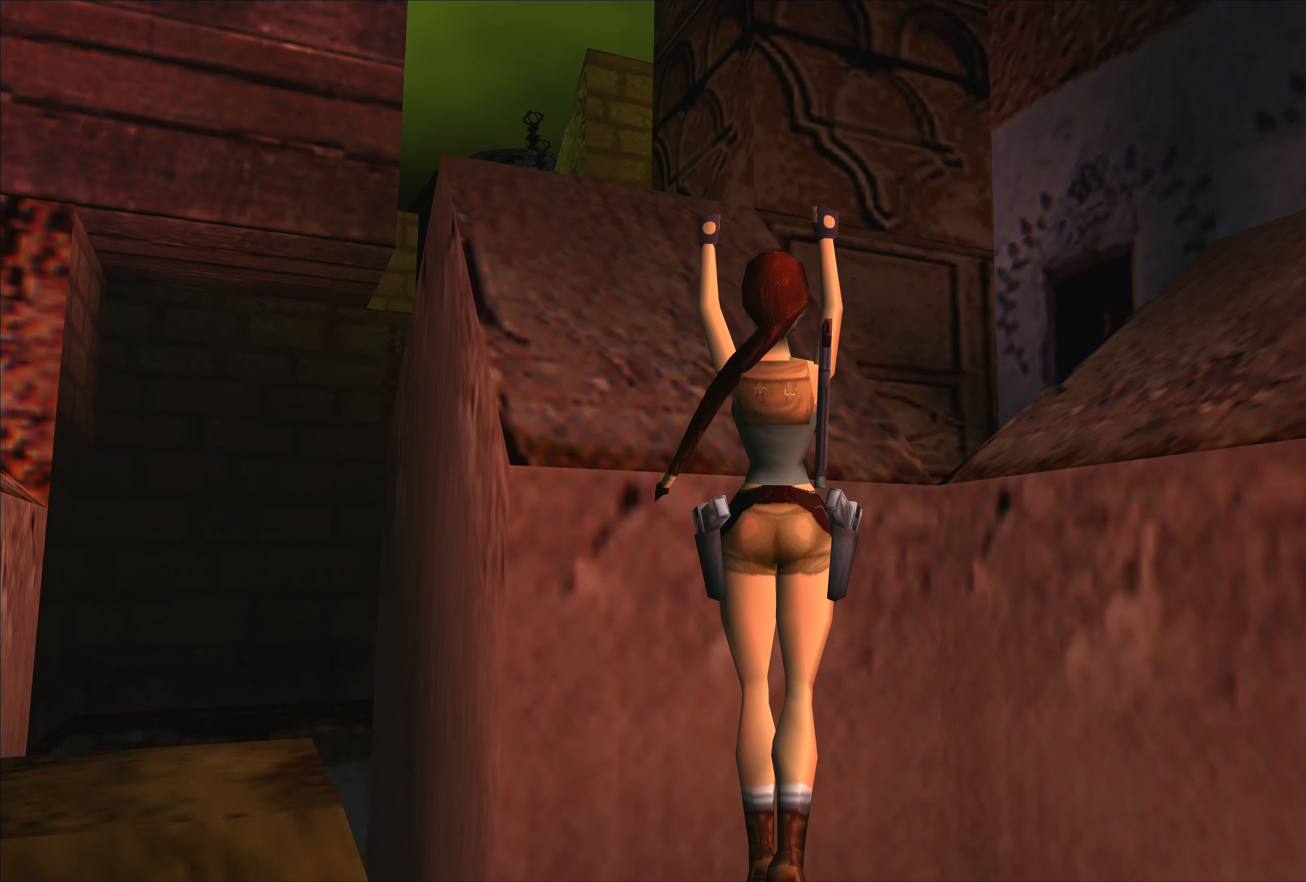
{"buttons": [], "left_stick": "center", "events": []}
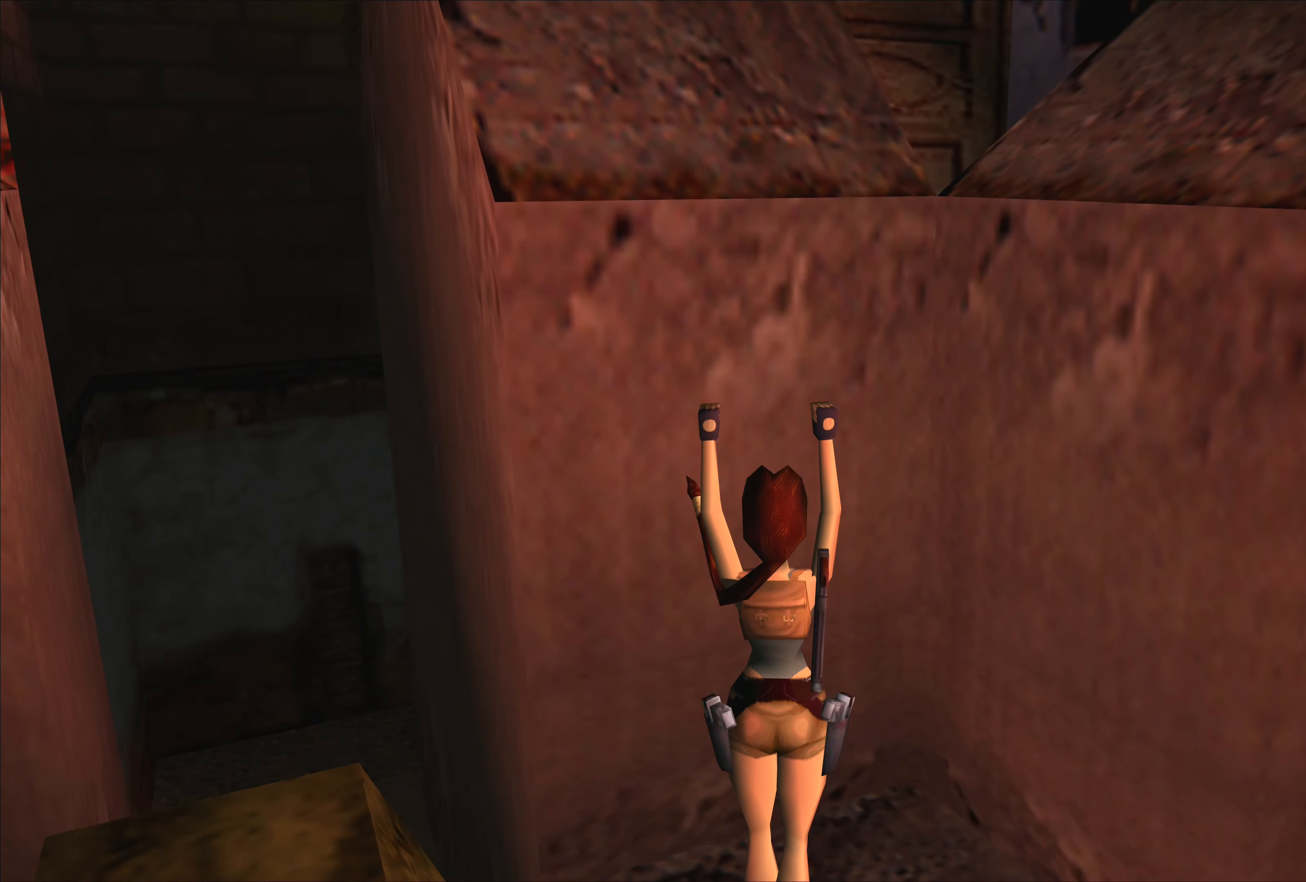
{"buttons": [], "left_stick": "center", "events": []}
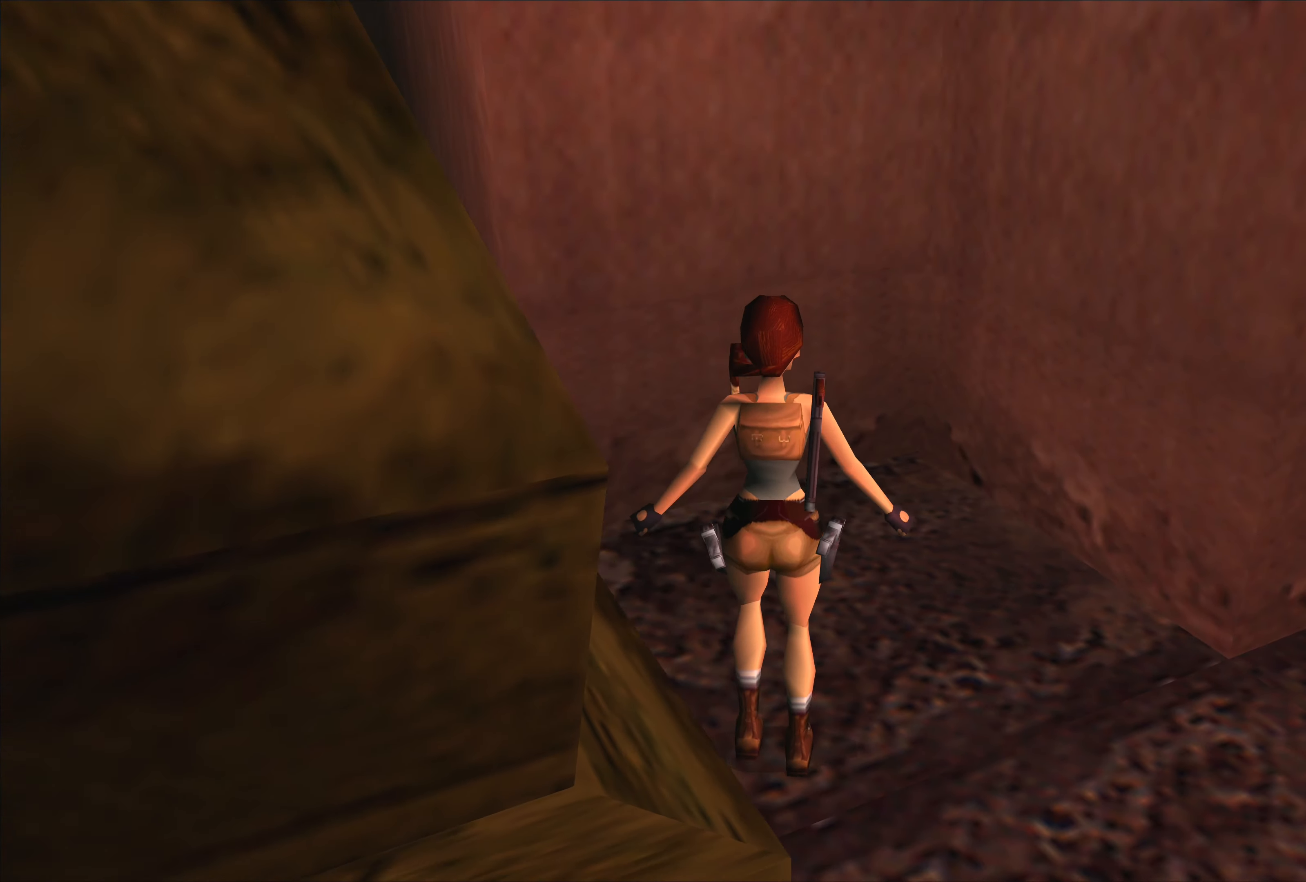
{"buttons": [], "left_stick": "center", "events": []}
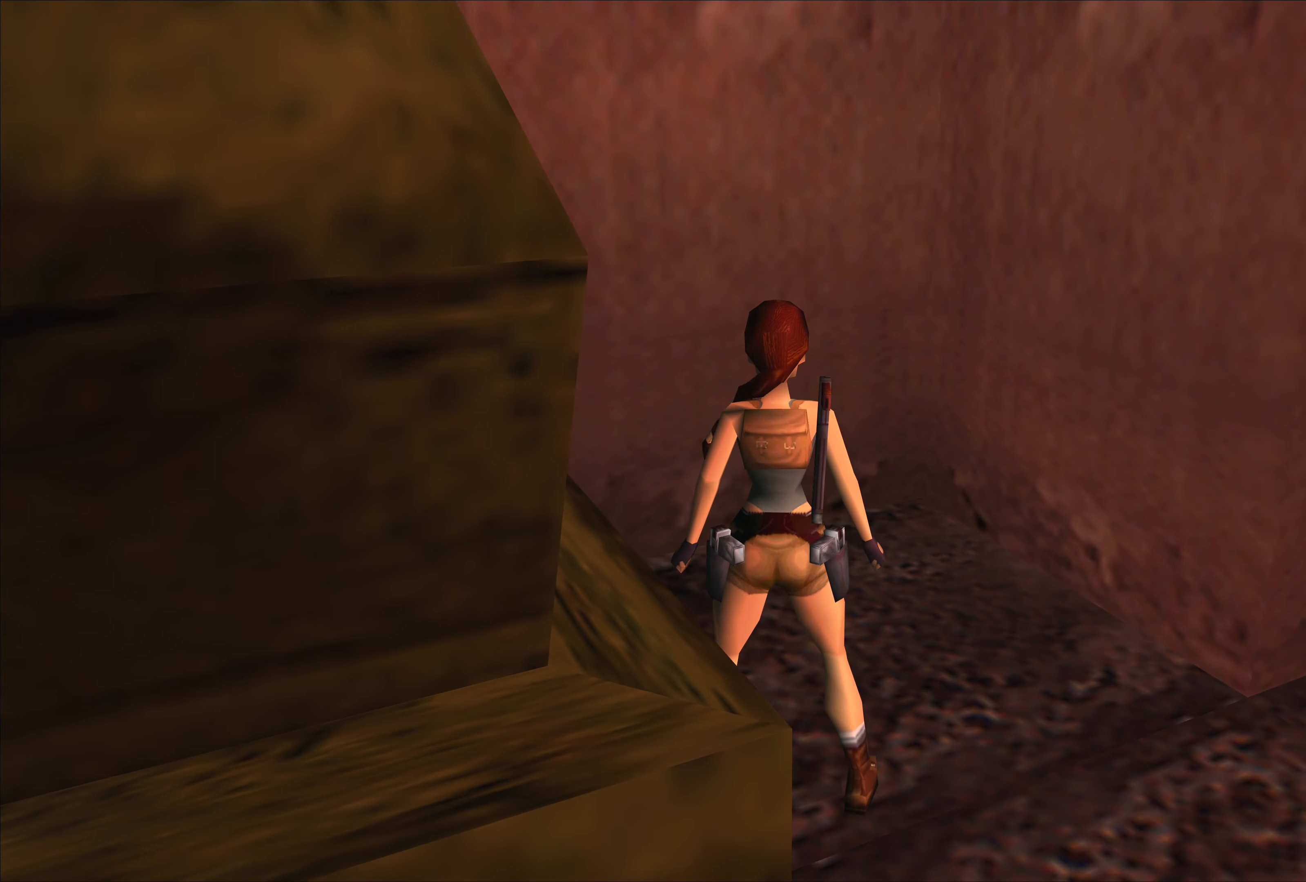
{"buttons": [], "left_stick": "up", "events": [[316, "left_stick", "up"]]}
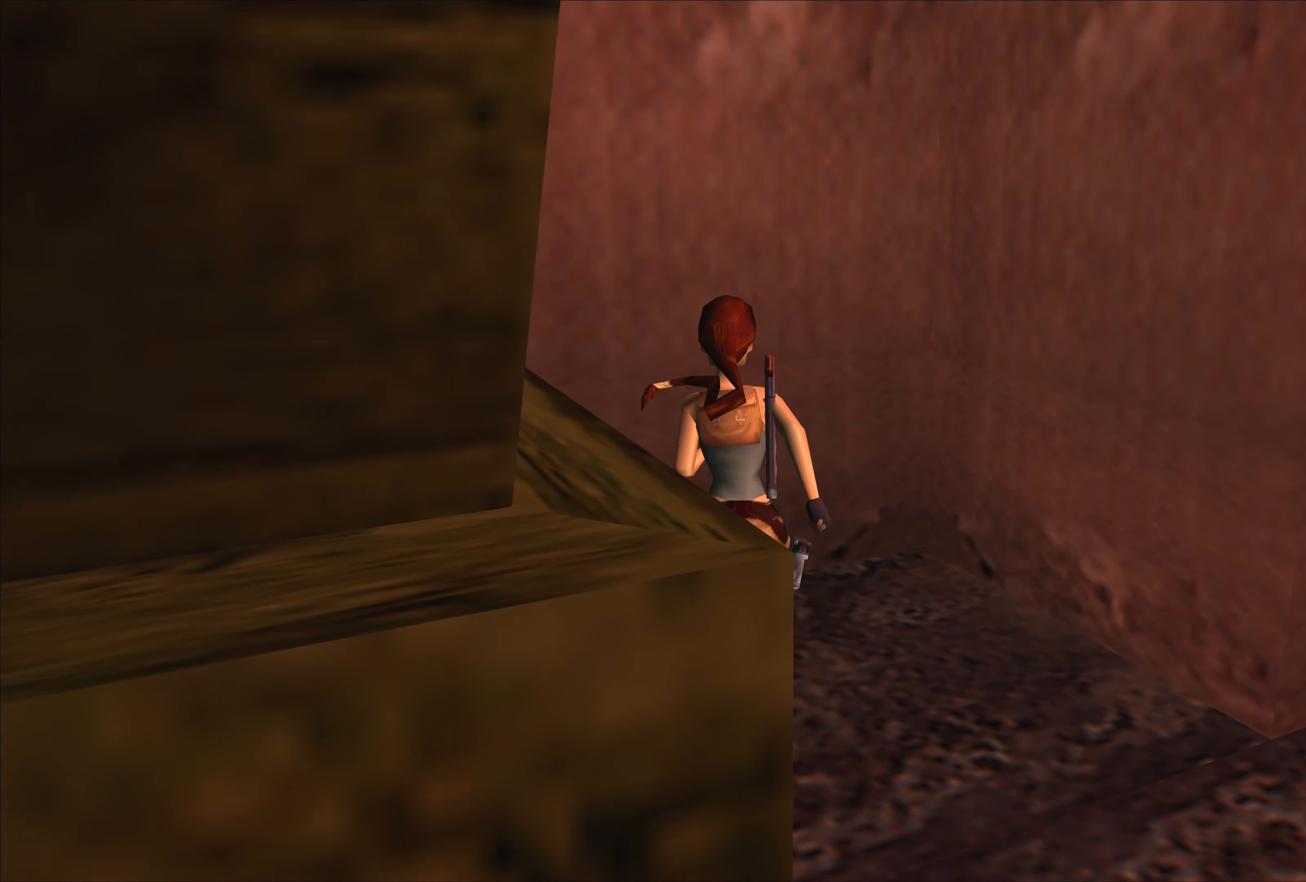
{"buttons": [], "left_stick": "left", "events": [[50, "left_stick", "center"], [216, "left_stick", "up-left"], [333, "left_stick", "left"]]}
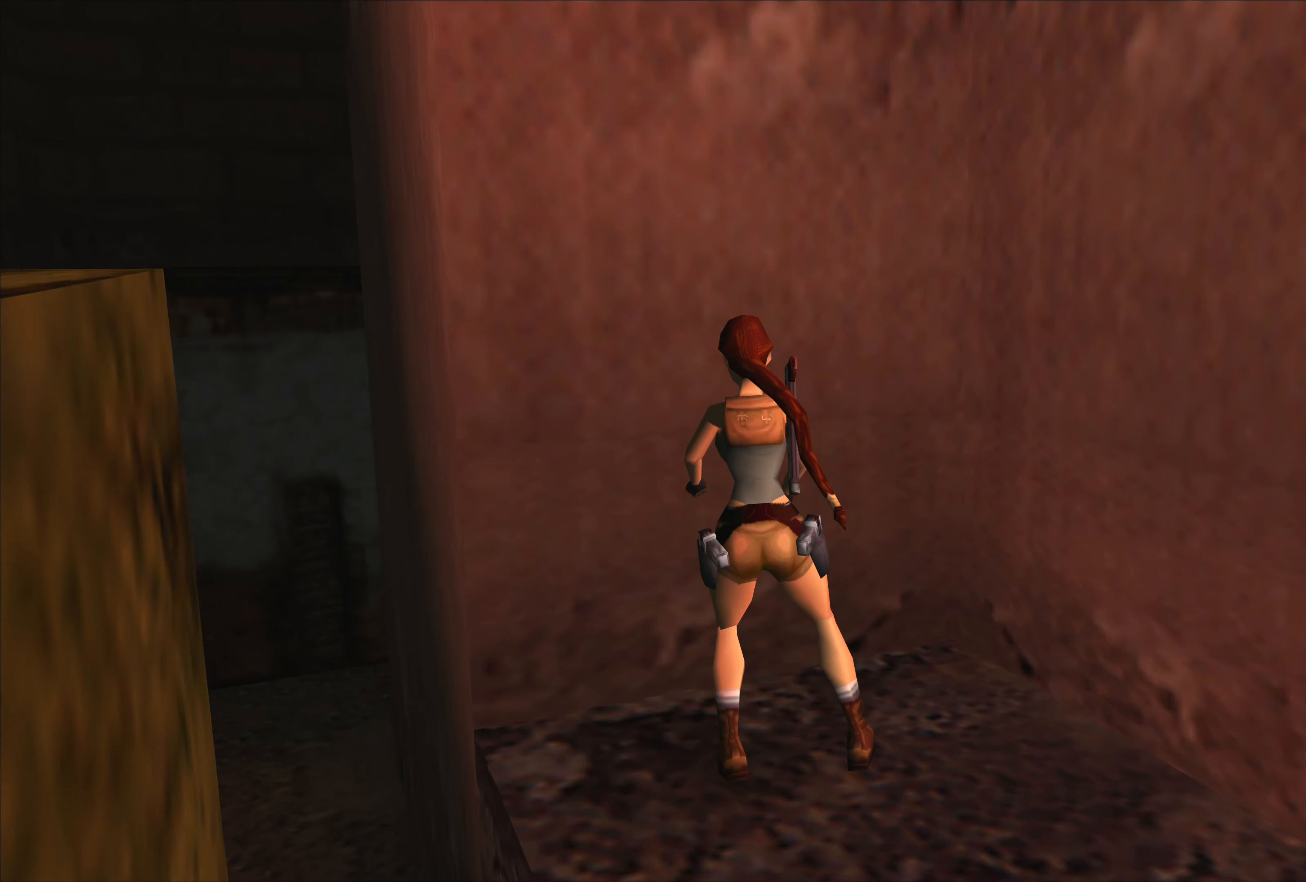
{"buttons": [], "left_stick": "center", "events": [[183, "left_stick", "center"]]}
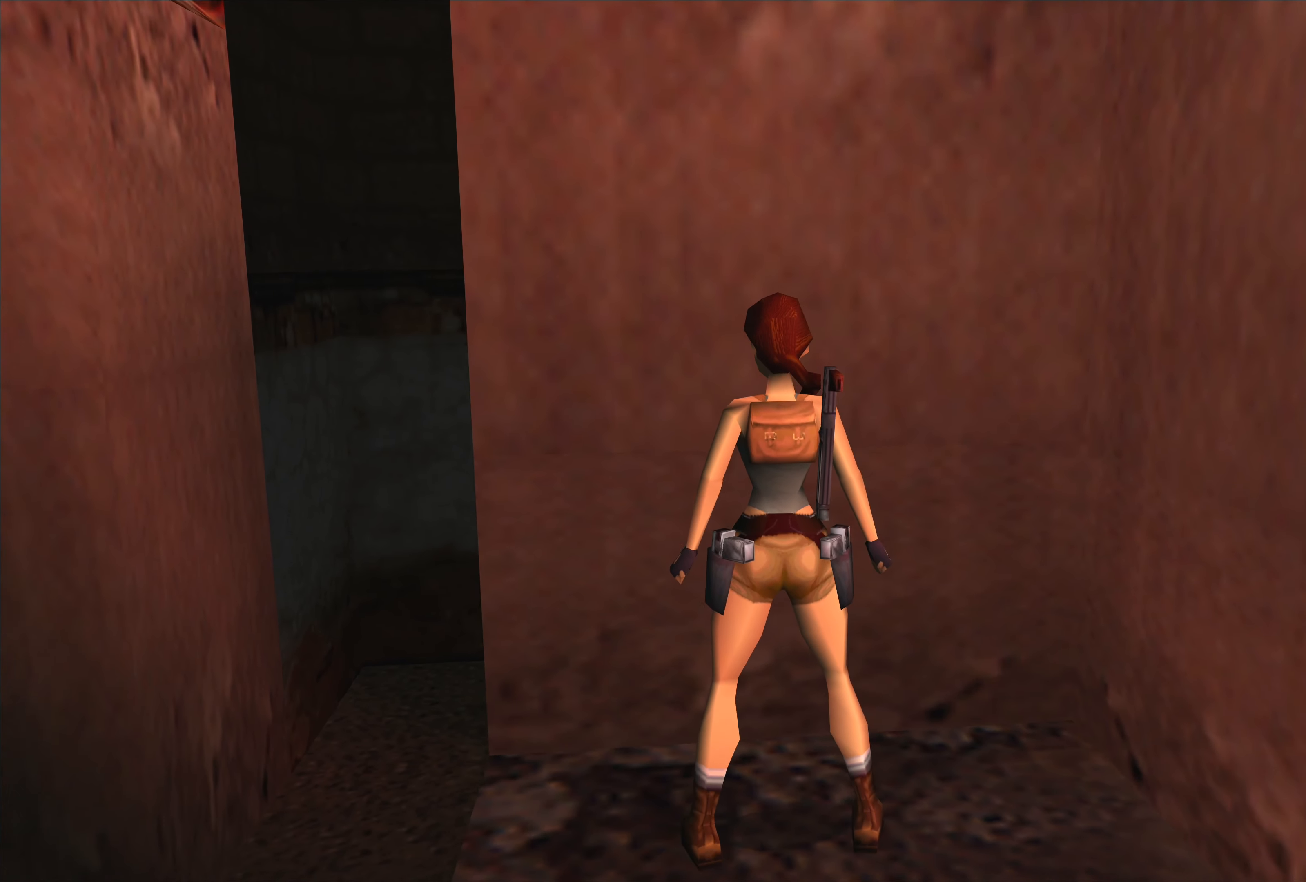
{"buttons": [], "left_stick": "left", "events": [[33, "left_stick", "up"], [266, "left_stick", "center"], [433, "left_stick", "left"]]}
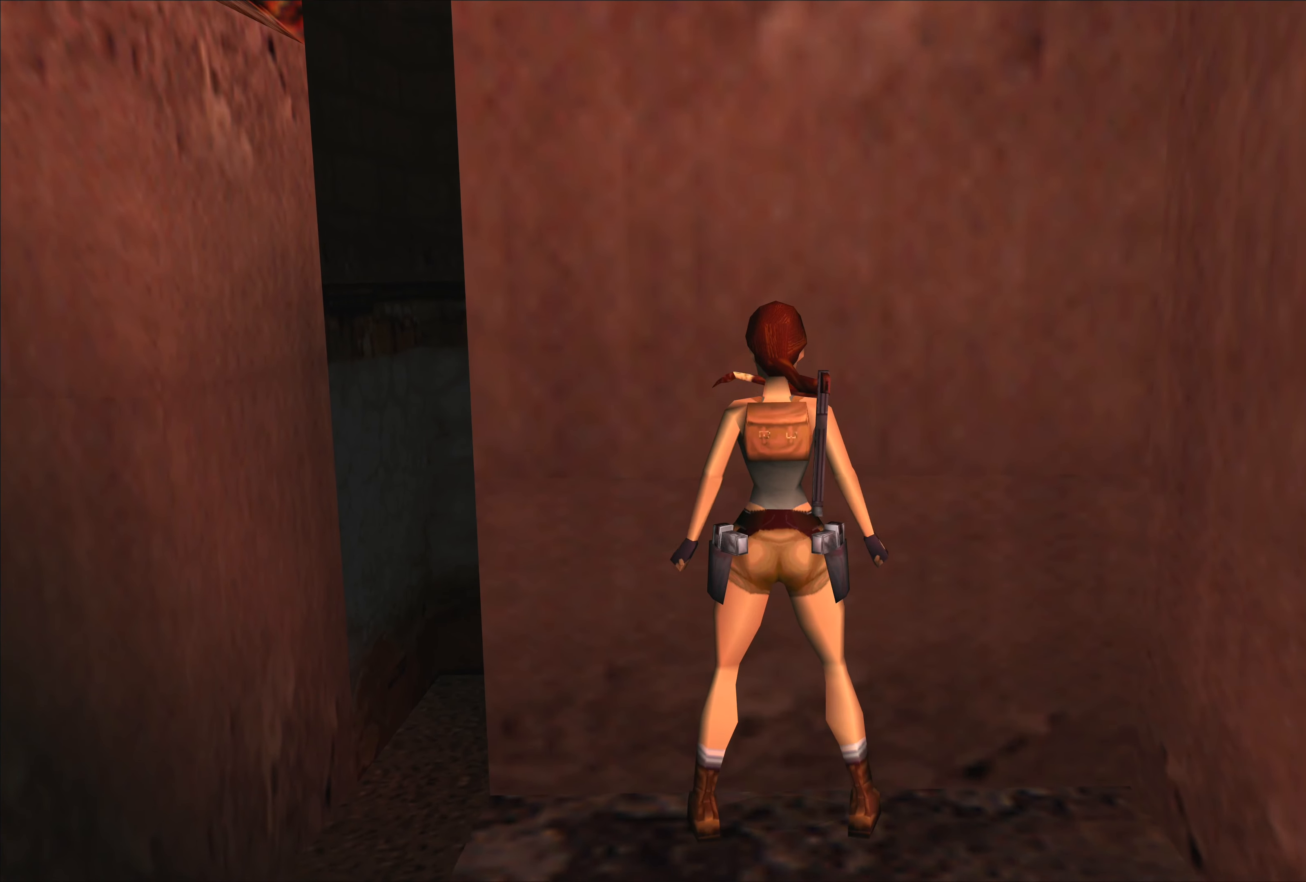
{"buttons": [], "left_stick": "left", "events": []}
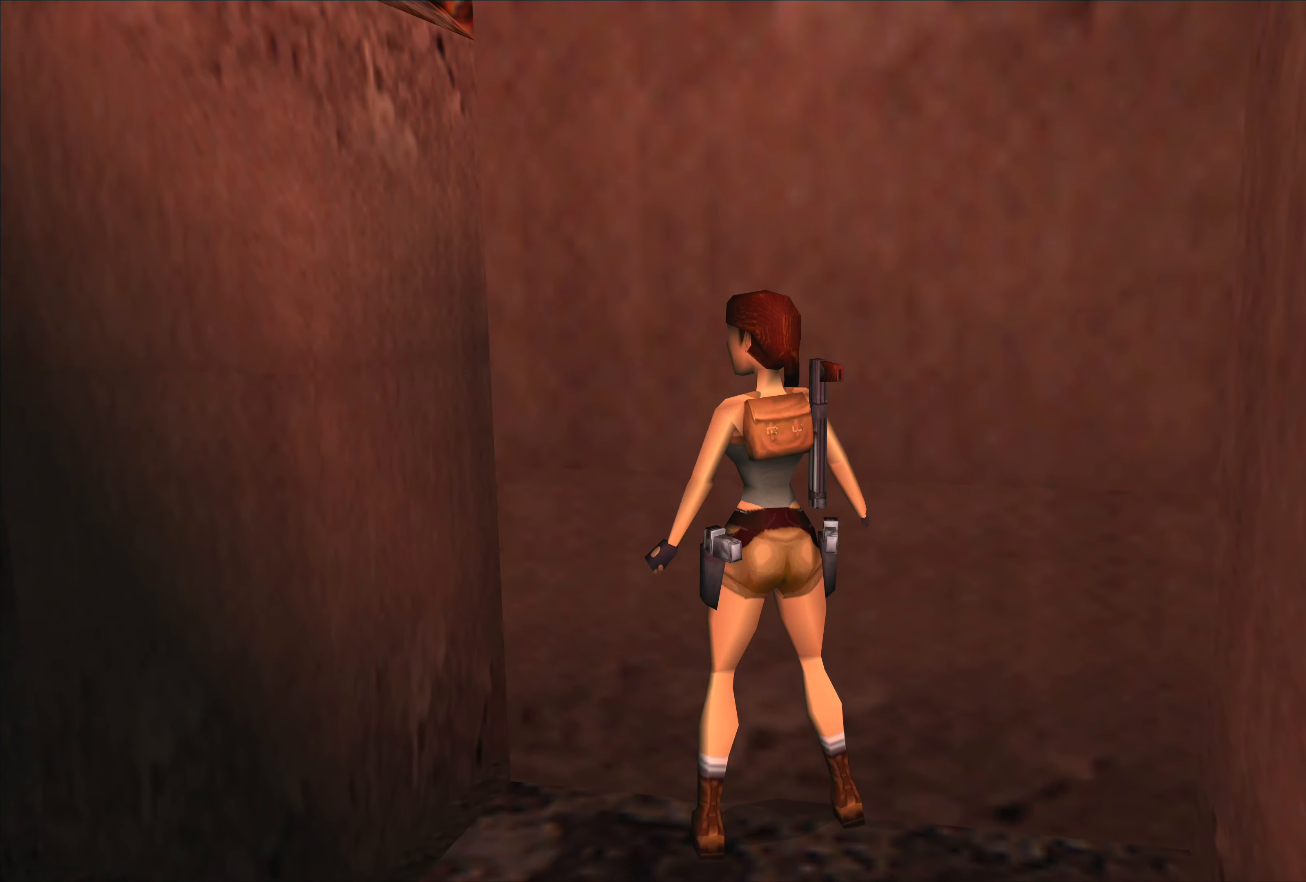
{"buttons": [], "left_stick": "up", "events": [[200, "left_stick", "center"], [383, "left_stick", "up"]]}
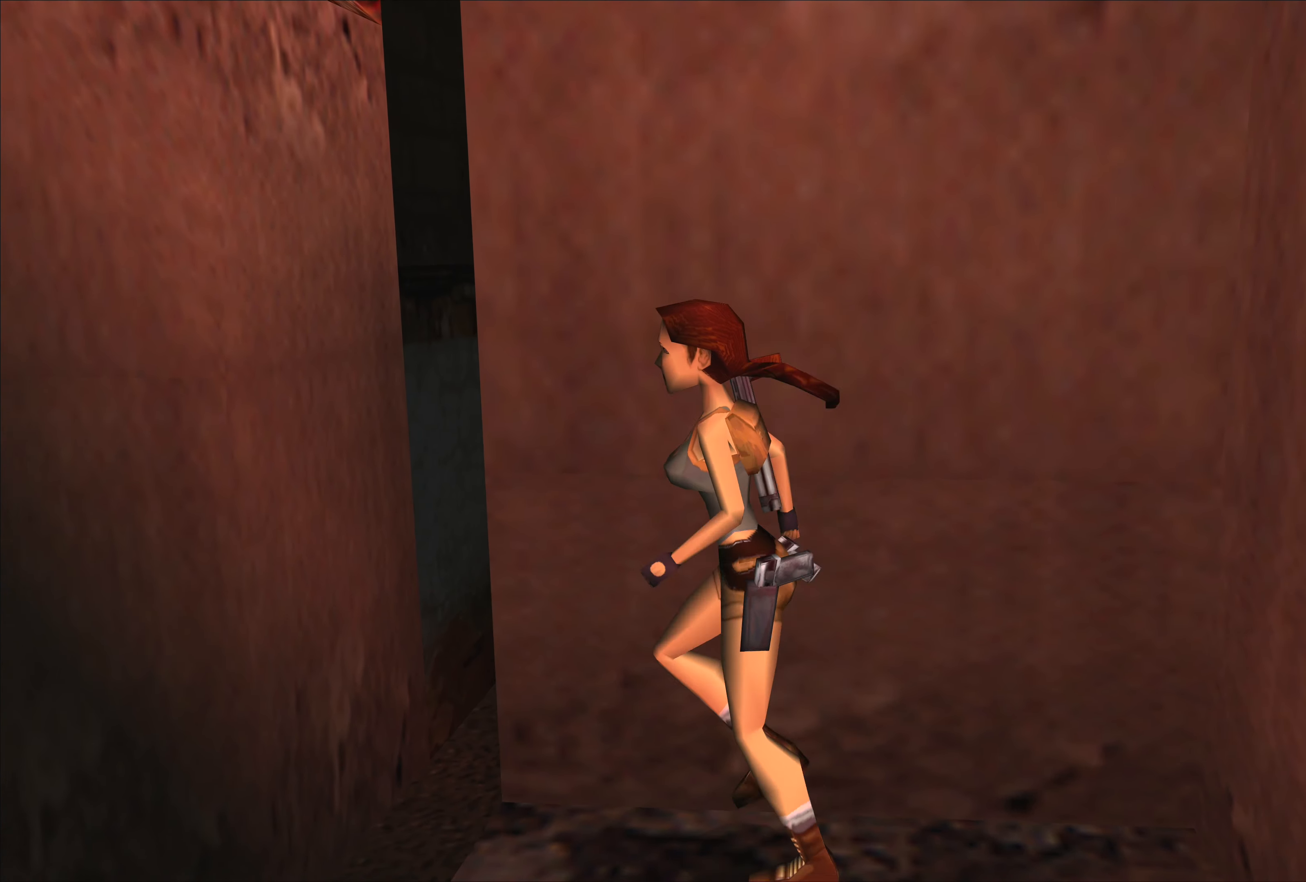
{"buttons": [], "left_stick": "center", "events": [[166, "left_stick", "center"]]}
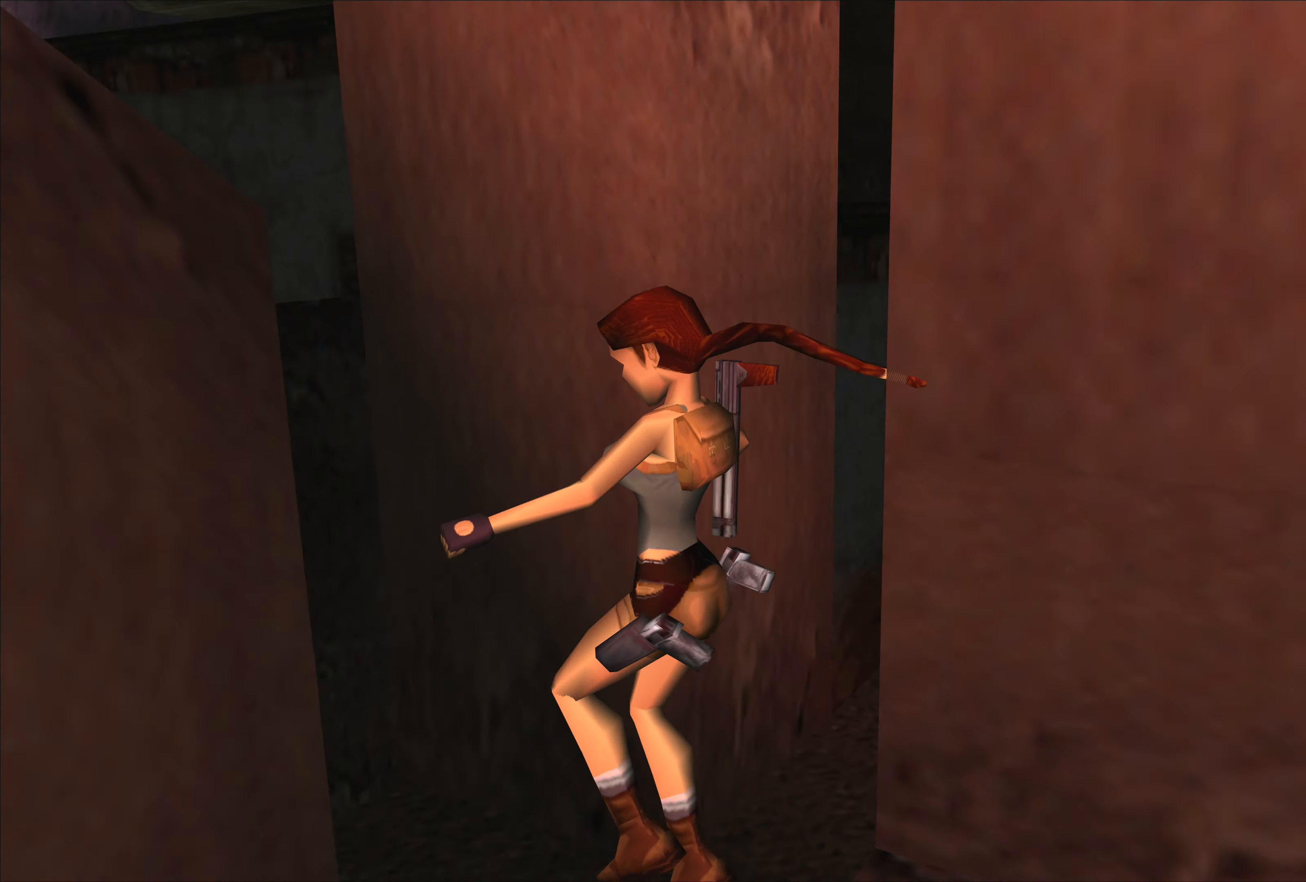
{"buttons": [], "left_stick": "center", "events": []}
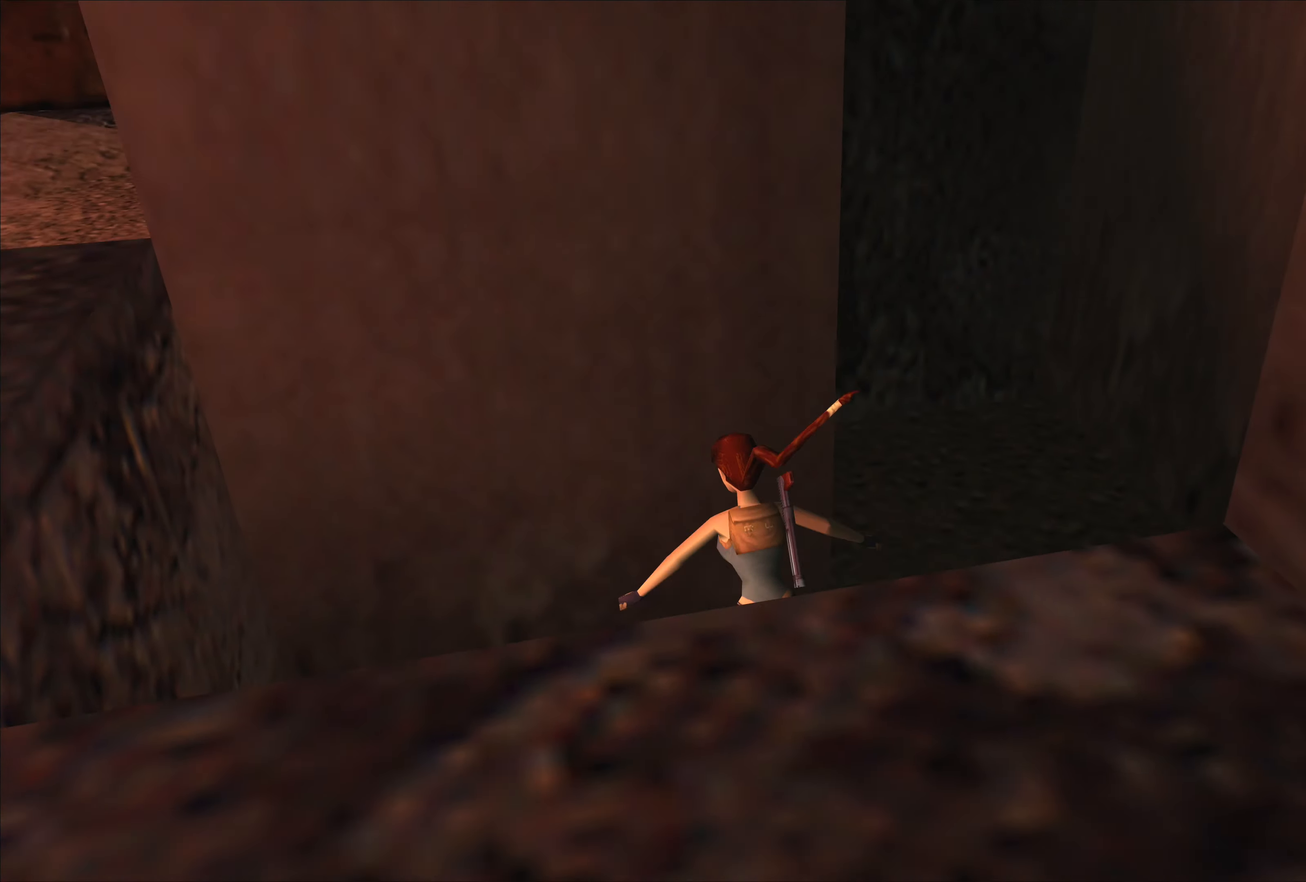
{"buttons": [], "left_stick": "right", "events": [[316, "left_stick", "right"]]}
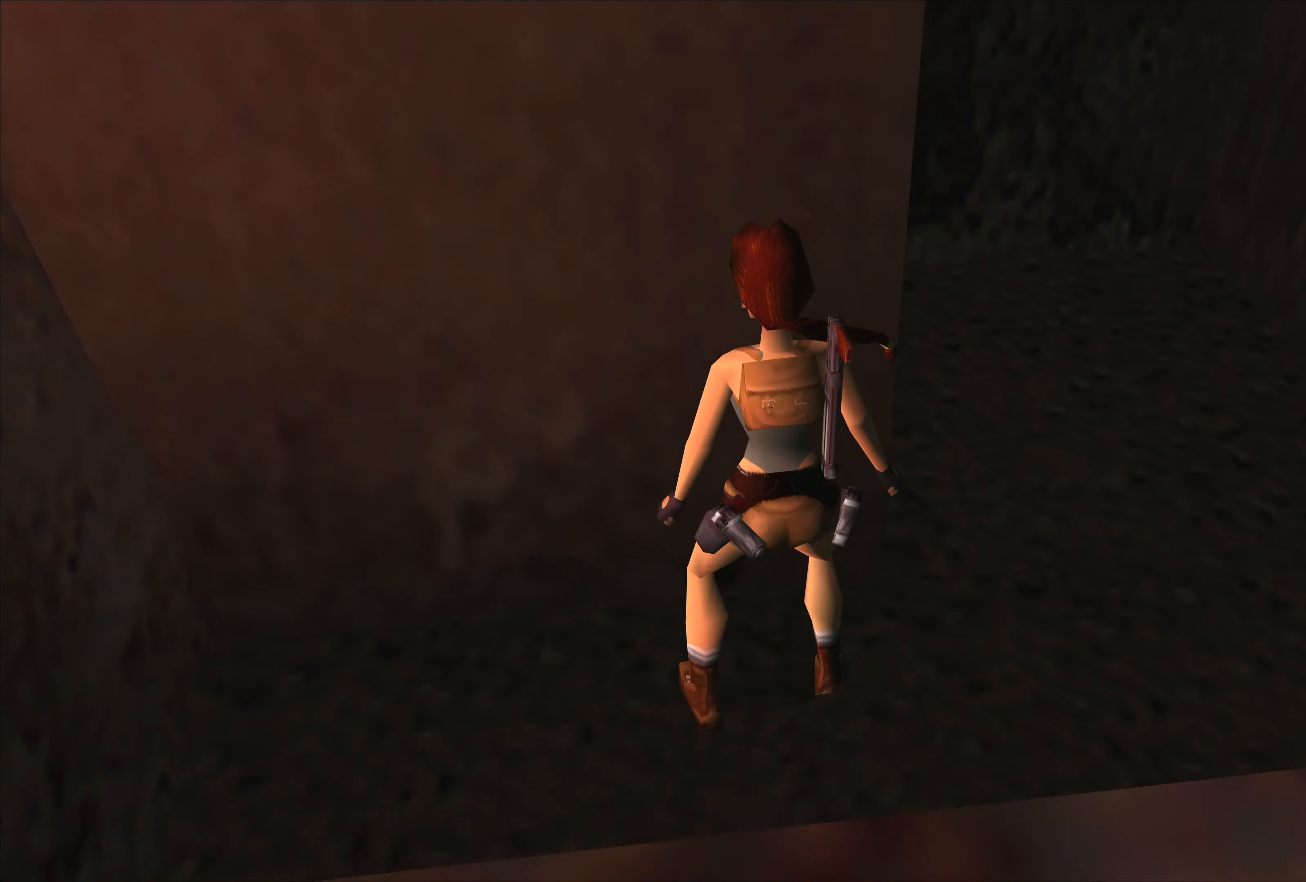
{"buttons": [], "left_stick": "right", "events": []}